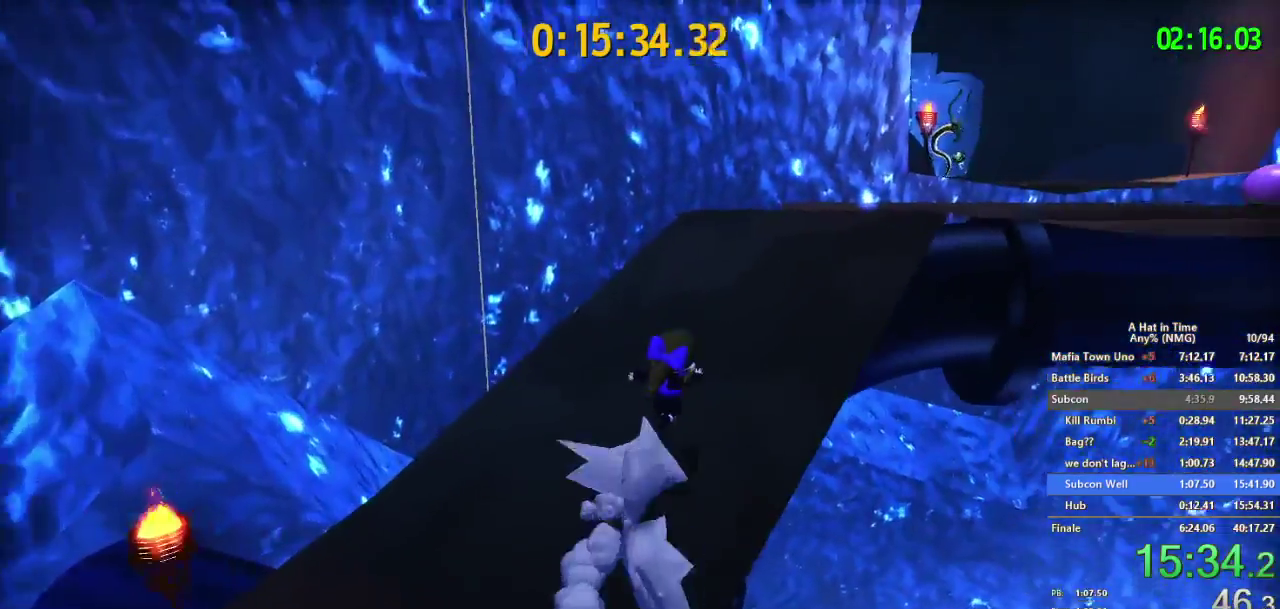
Gameplay with a controller (Nintendo layout); each line is a JSON object with the inputs held at the frame after it. "events" lists button and stick changes between this image and that frame as [ms after this image, input, new state], when the widget could be followed in between. This overlay highlights the sticks when they move; stick clicks (L3 R3) are not distinguishable. Not read: L1 L3 R3.
{"buttons": ["L2"], "left_stick": "up-right", "right_stick": "right", "events": [[101, "left_stick", "right"], [167, "B", "down"], [267, "B", "up"], [301, "left_stick", "up-right"], [367, "right_stick", "right"]]}
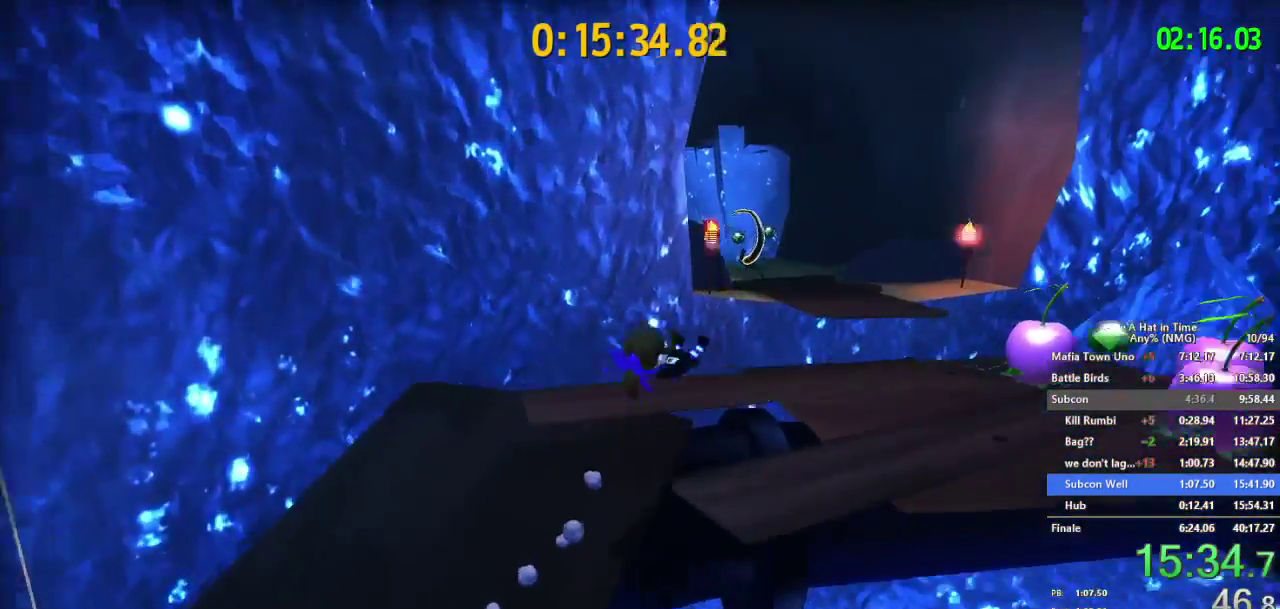
{"buttons": ["L2"], "left_stick": "up-right", "right_stick": "center", "events": [[17, "right_stick", "center"], [117, "left_stick", "right"], [484, "left_stick", "up-right"]]}
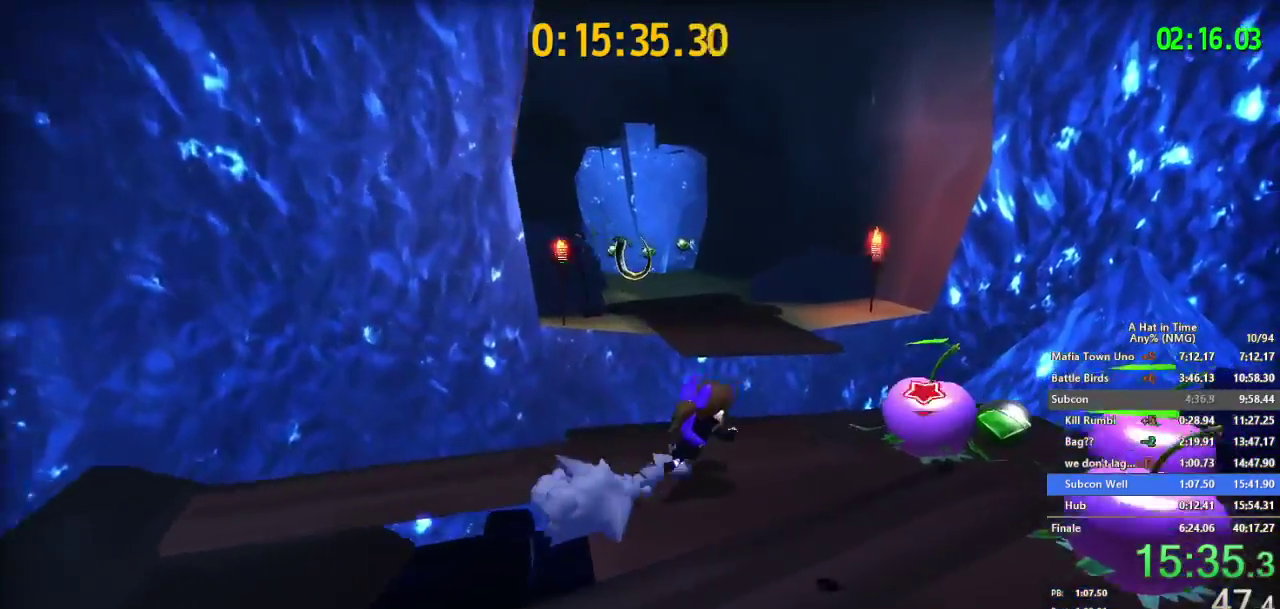
{"buttons": ["L2"], "left_stick": "up", "right_stick": "center", "events": [[117, "left_stick", "up"], [167, "A", "down"], [217, "B", "down"], [284, "A", "up"], [434, "B", "up"]]}
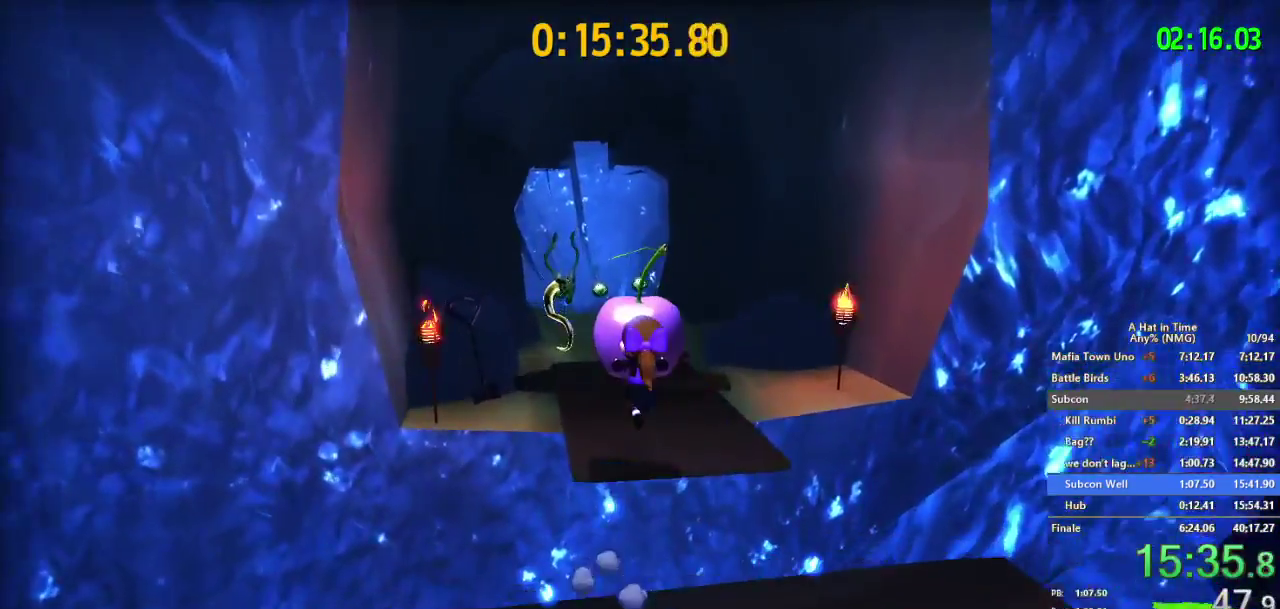
{"buttons": [], "left_stick": "up", "right_stick": "center", "events": [[83, "L2", "up"], [83, "right_stick", "left"], [200, "right_stick", "center"]]}
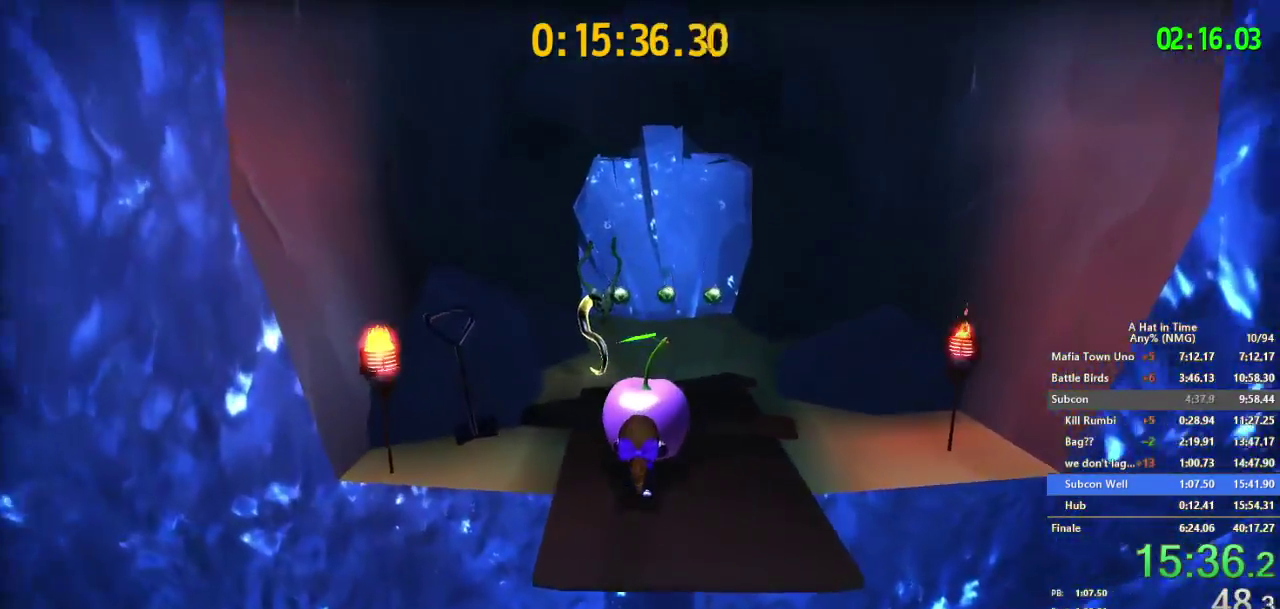
{"buttons": [], "left_stick": "up", "right_stick": "center", "events": [[301, "B", "down"], [434, "B", "up"]]}